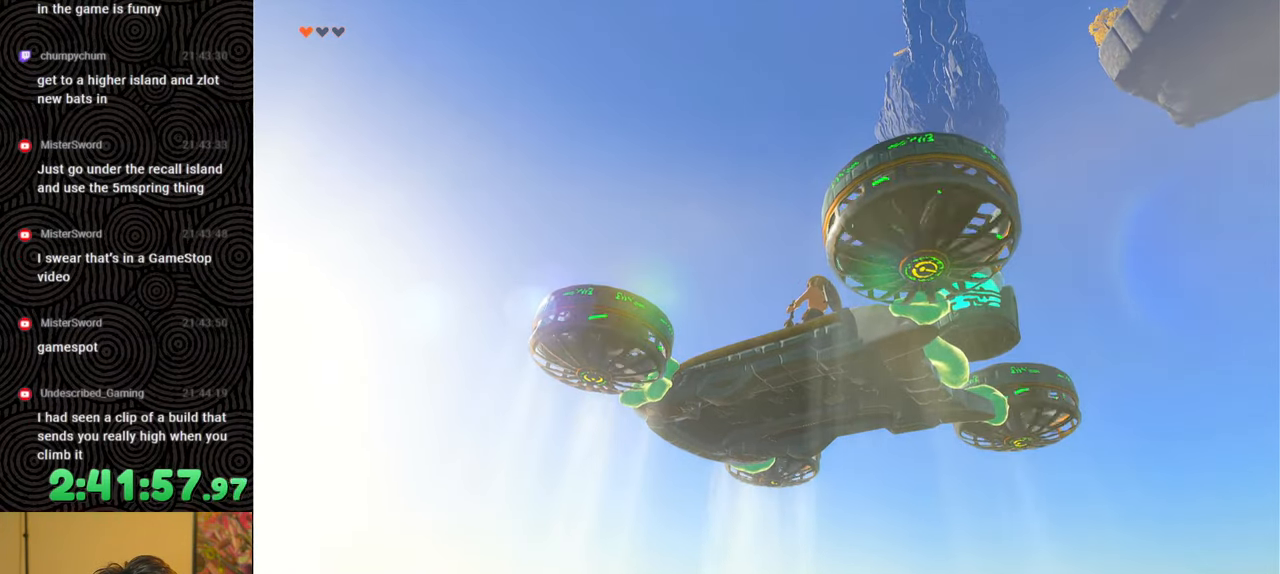
Gameplay with a controller (Nintendo layout); each line is a JSON object with the inputs held at the frame after it. "events" lists button and stick changes between this image and that frame as [ms after this image, input, new state], when the widget could be followed in between. Not read: L3 R3.
{"buttons": [], "left_stick": "right", "right_stick": "center", "events": []}
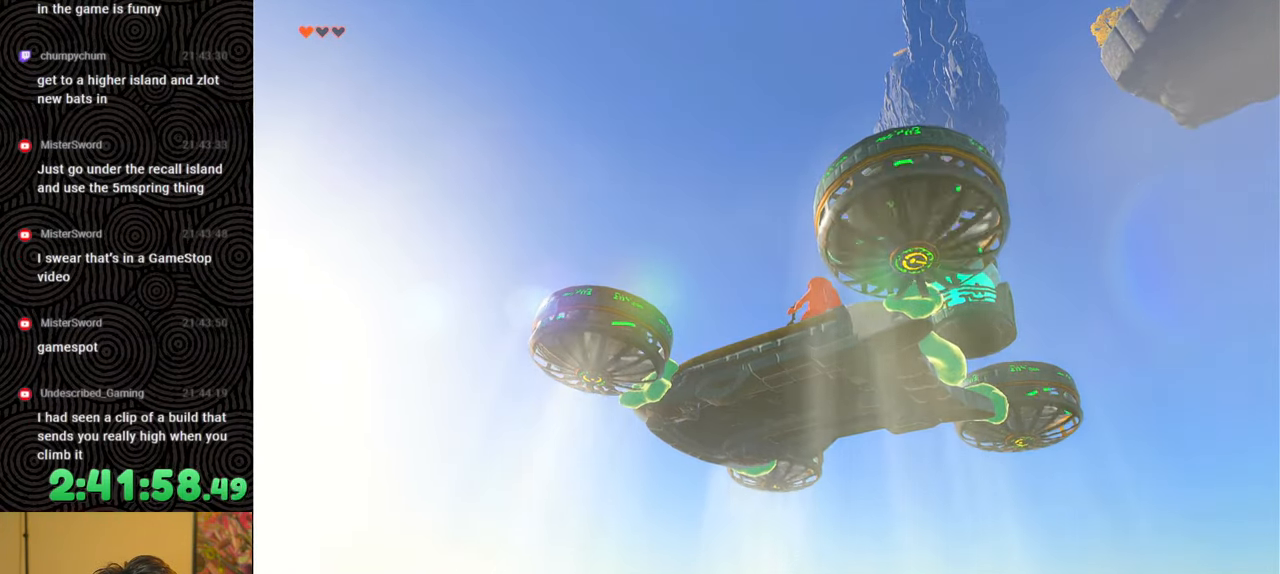
{"buttons": [], "left_stick": "right", "right_stick": "center", "events": []}
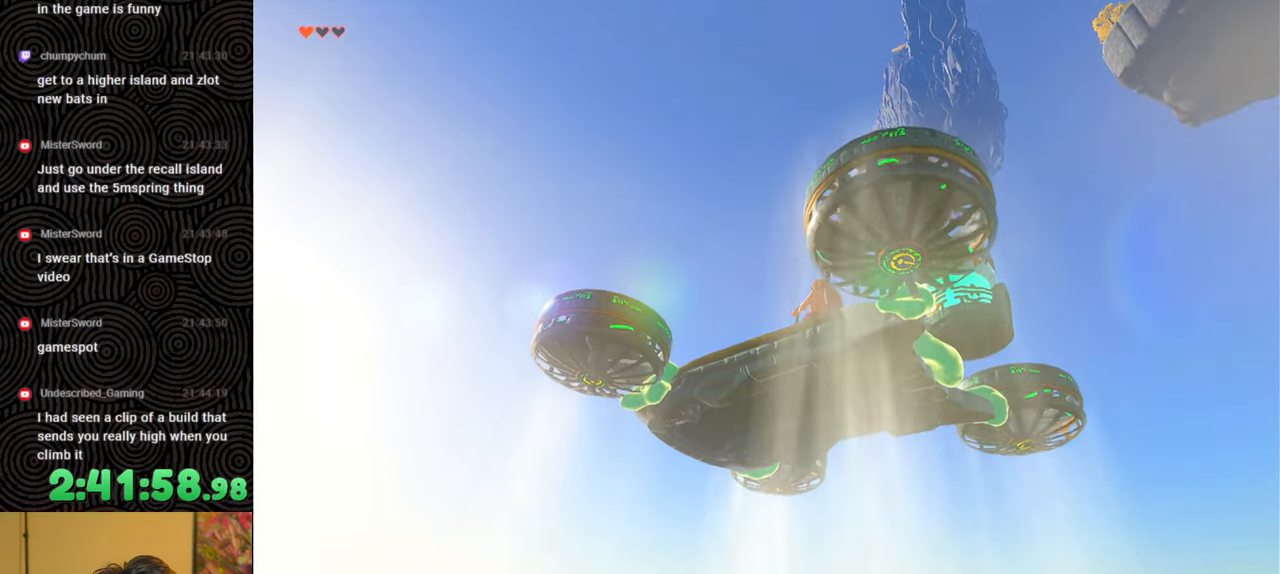
{"buttons": [], "left_stick": "right", "right_stick": "center", "events": []}
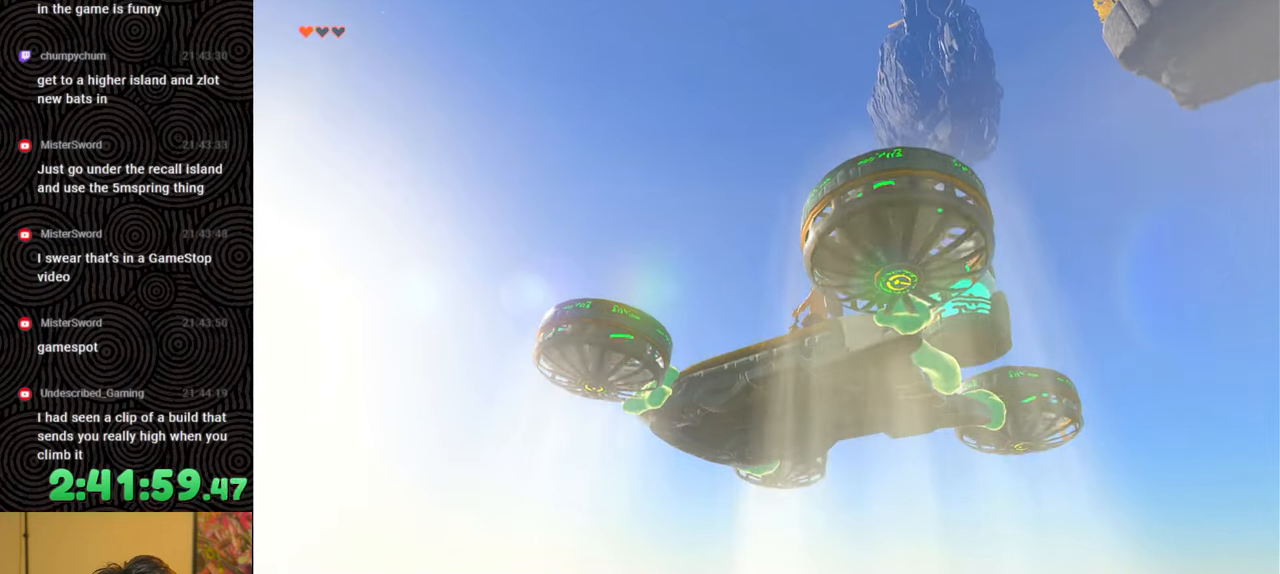
{"buttons": [], "left_stick": "right", "right_stick": "center", "events": []}
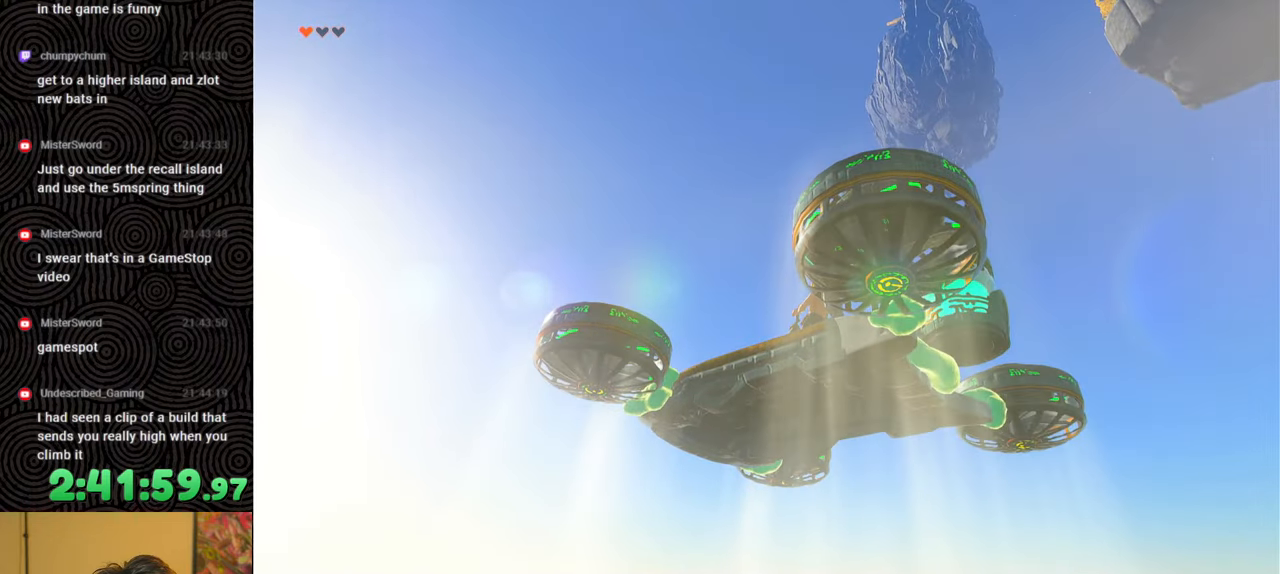
{"buttons": [], "left_stick": "right", "right_stick": "down", "events": [[67, "right_stick", "down"]]}
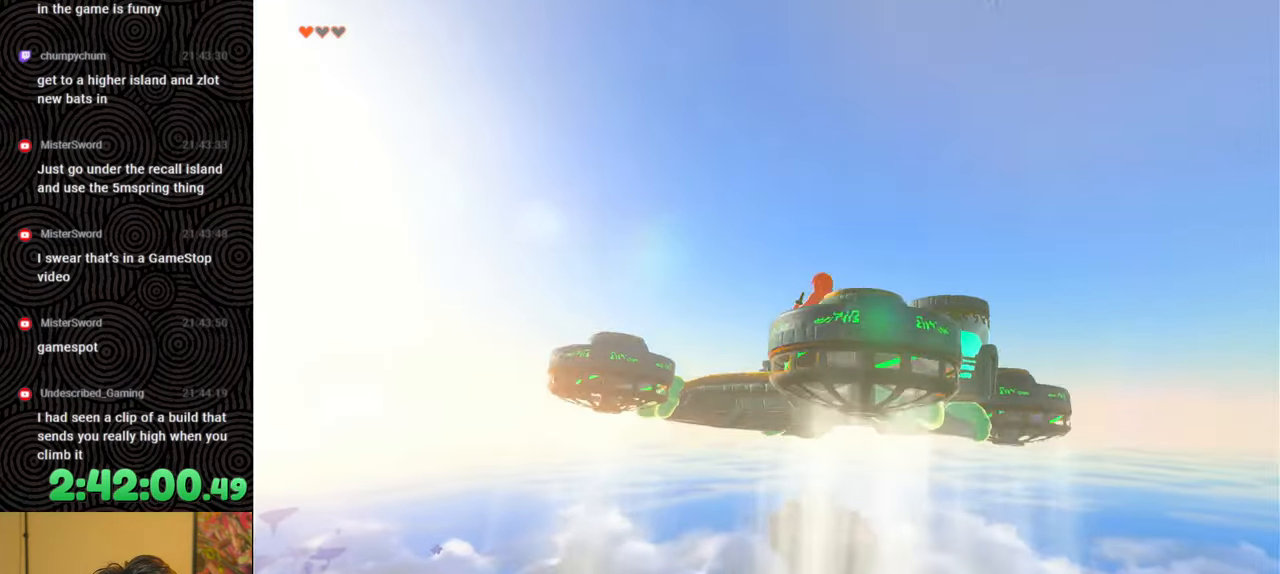
{"buttons": [], "left_stick": "right", "right_stick": "down", "events": []}
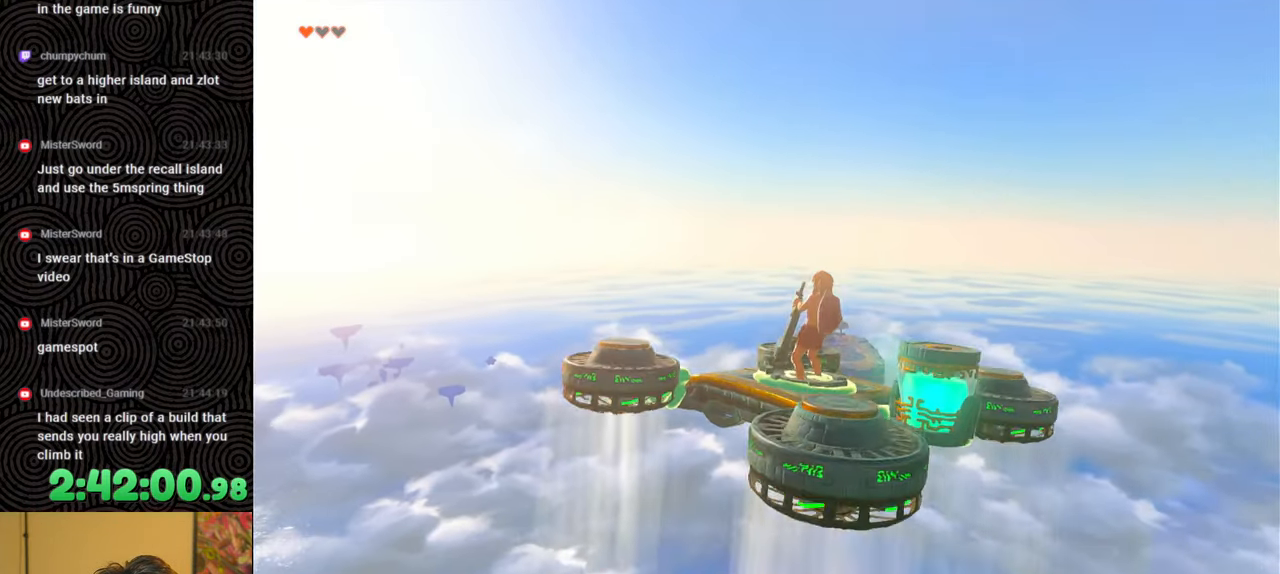
{"buttons": [], "left_stick": "right", "right_stick": "center", "events": [[67, "right_stick", "center"]]}
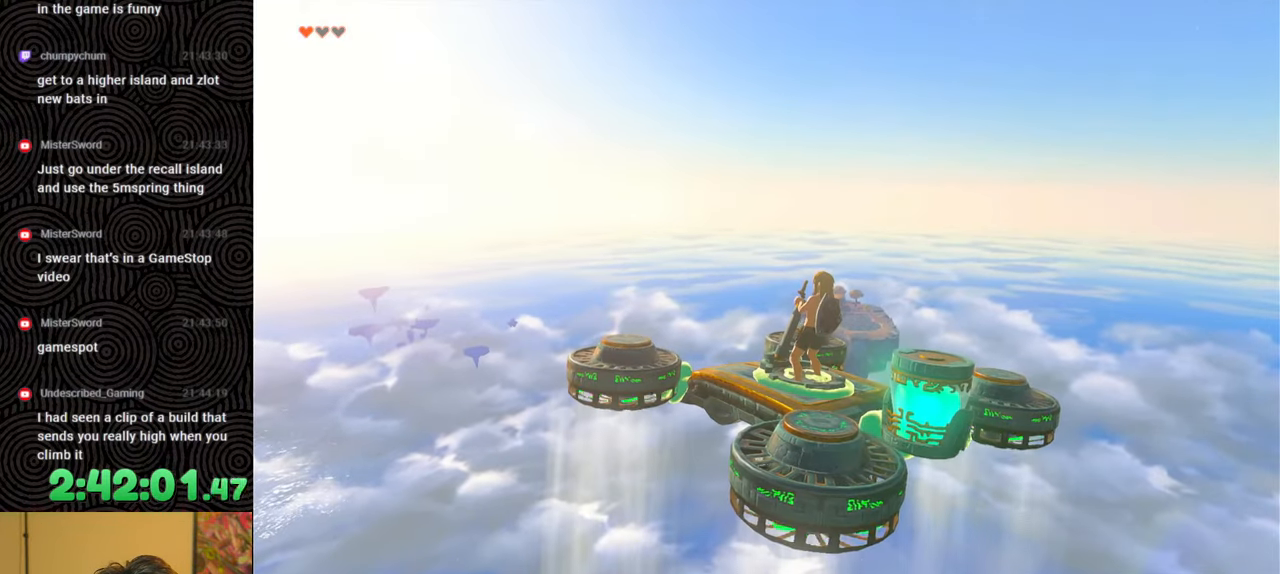
{"buttons": [], "left_stick": "right", "right_stick": "up", "events": [[400, "right_stick", "up"]]}
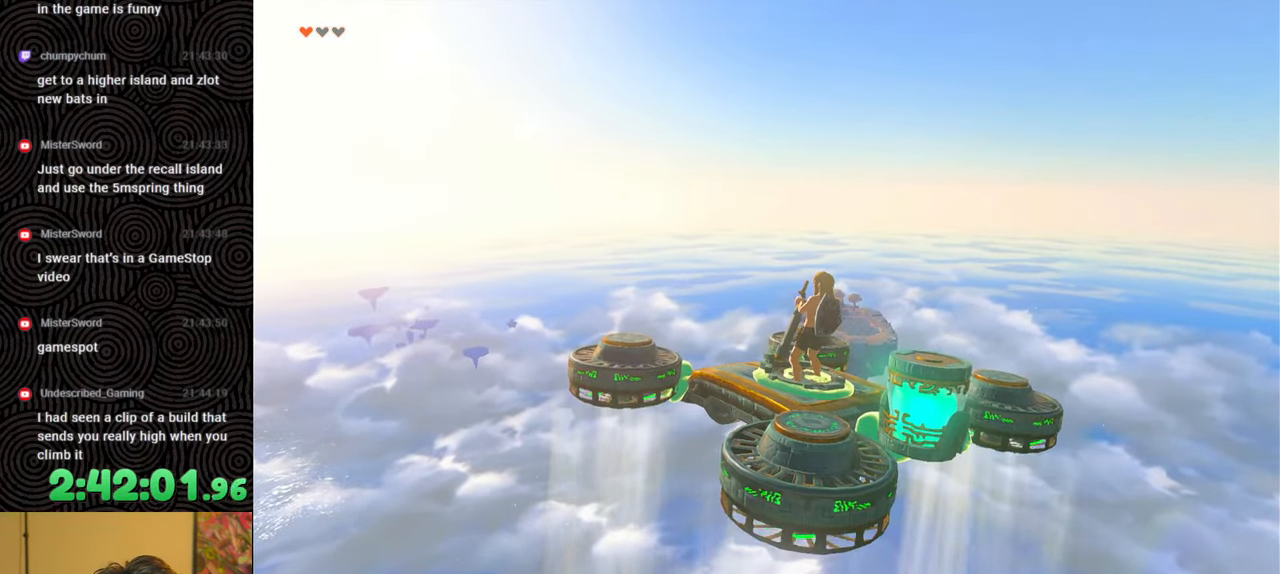
{"buttons": [], "left_stick": "right", "right_stick": "up", "events": [[200, "right_stick", "center"], [433, "right_stick", "up"]]}
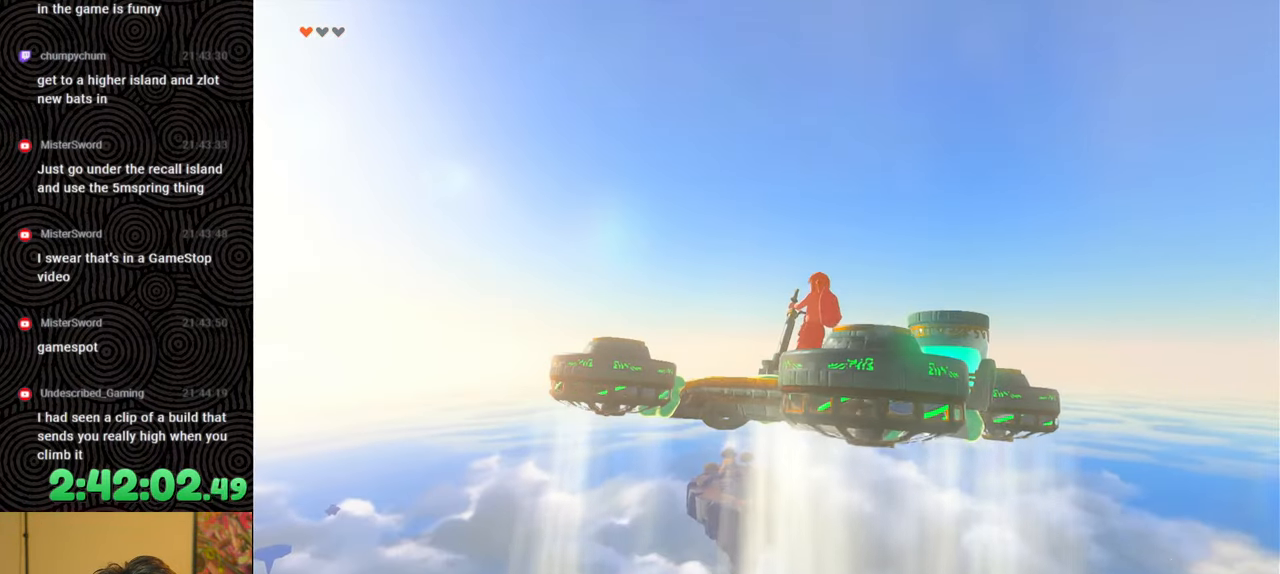
{"buttons": [], "left_stick": "right", "right_stick": "center", "events": [[167, "right_stick", "center"]]}
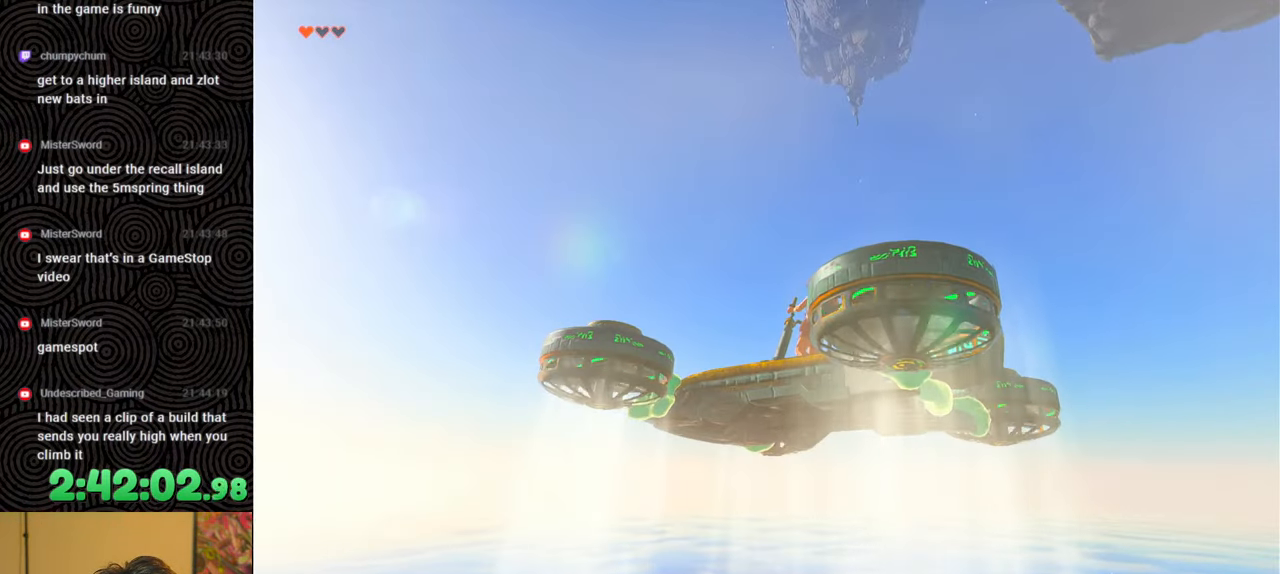
{"buttons": [], "left_stick": "right", "right_stick": "center", "events": [[200, "right_stick", "up"], [400, "right_stick", "center"]]}
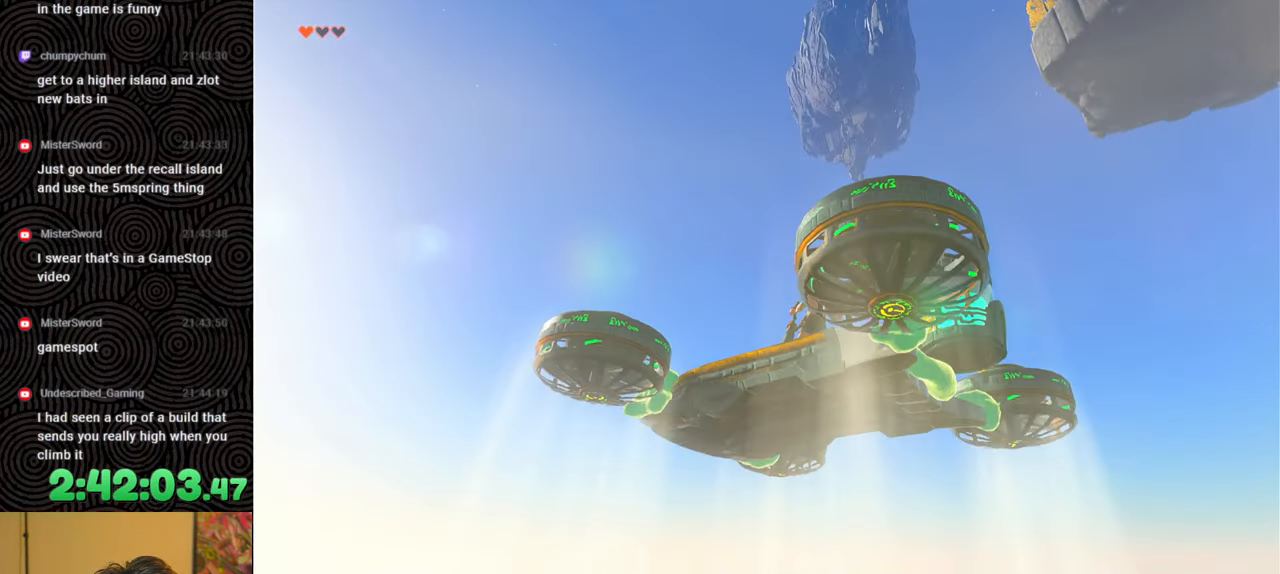
{"buttons": [], "left_stick": "right", "right_stick": "center", "events": [[300, "right_stick", "up-right"], [500, "right_stick", "center"]]}
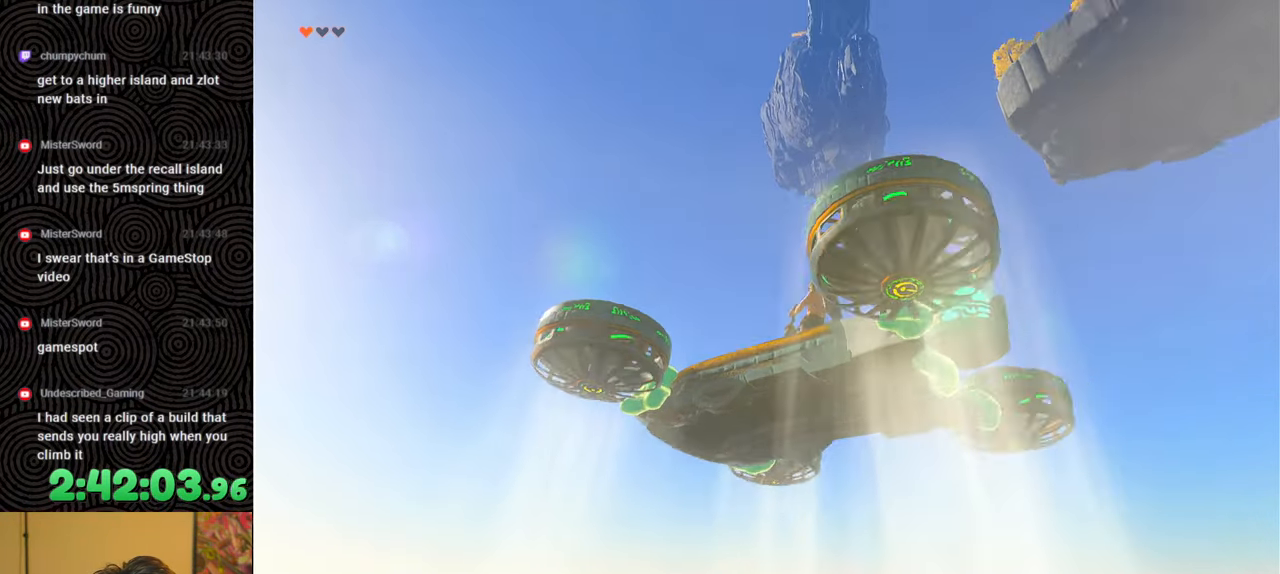
{"buttons": [], "left_stick": "right", "right_stick": "center", "events": []}
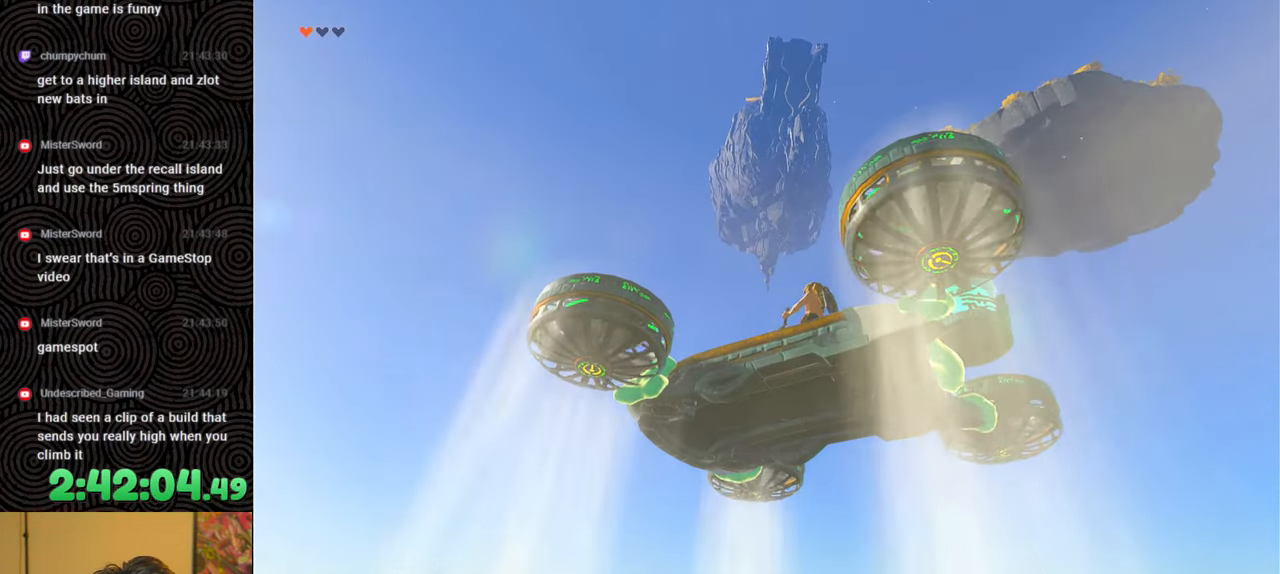
{"buttons": [], "left_stick": "right", "right_stick": "center", "events": []}
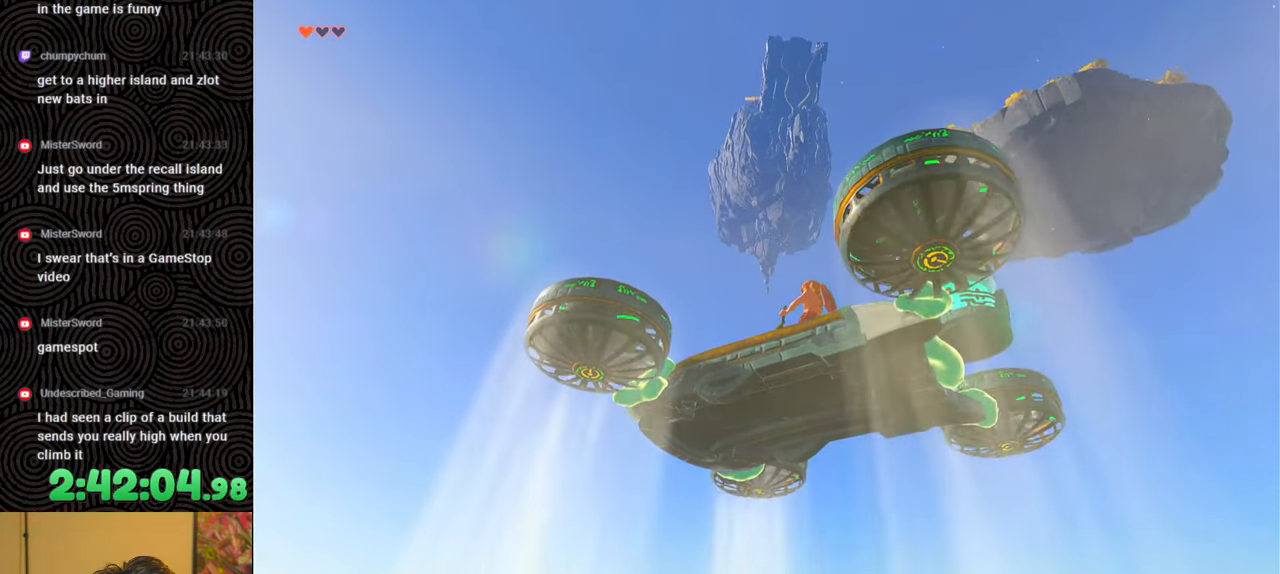
{"buttons": [], "left_stick": "right", "right_stick": "center", "events": []}
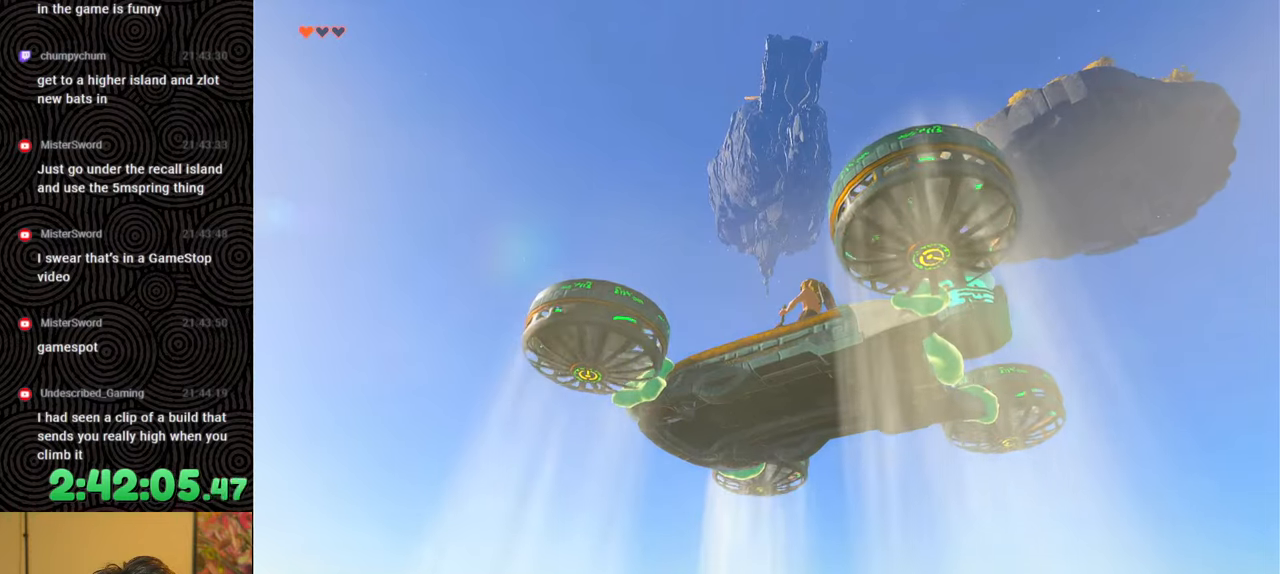
{"buttons": [], "left_stick": "right", "right_stick": "center", "events": []}
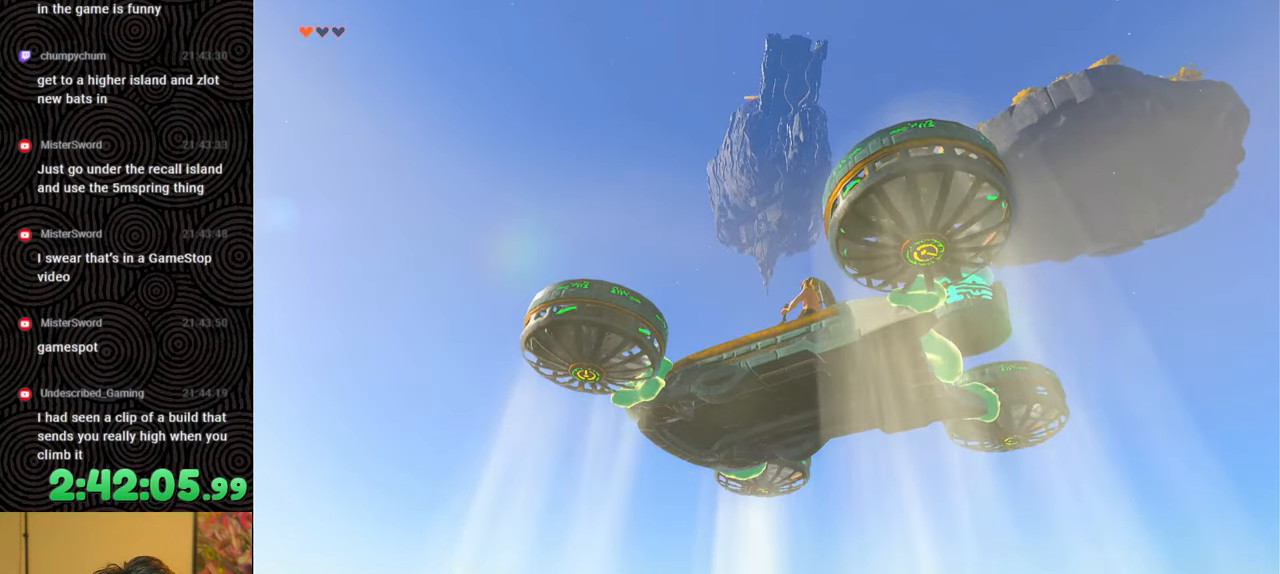
{"buttons": [], "left_stick": "right", "right_stick": "center", "events": []}
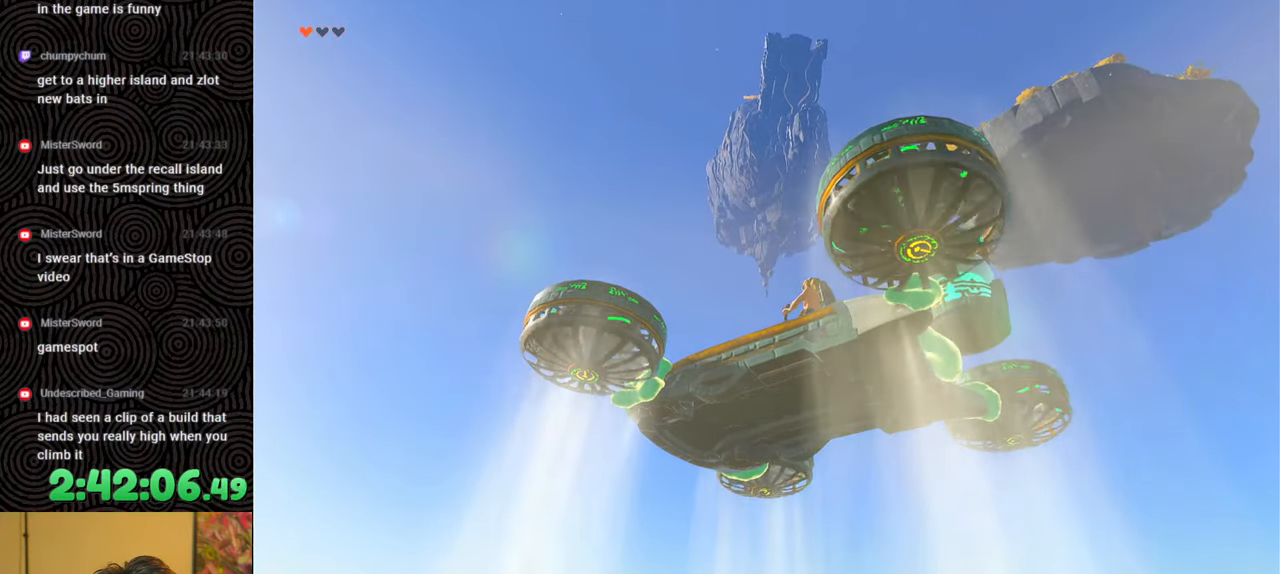
{"buttons": [], "left_stick": "right", "right_stick": "center", "events": []}
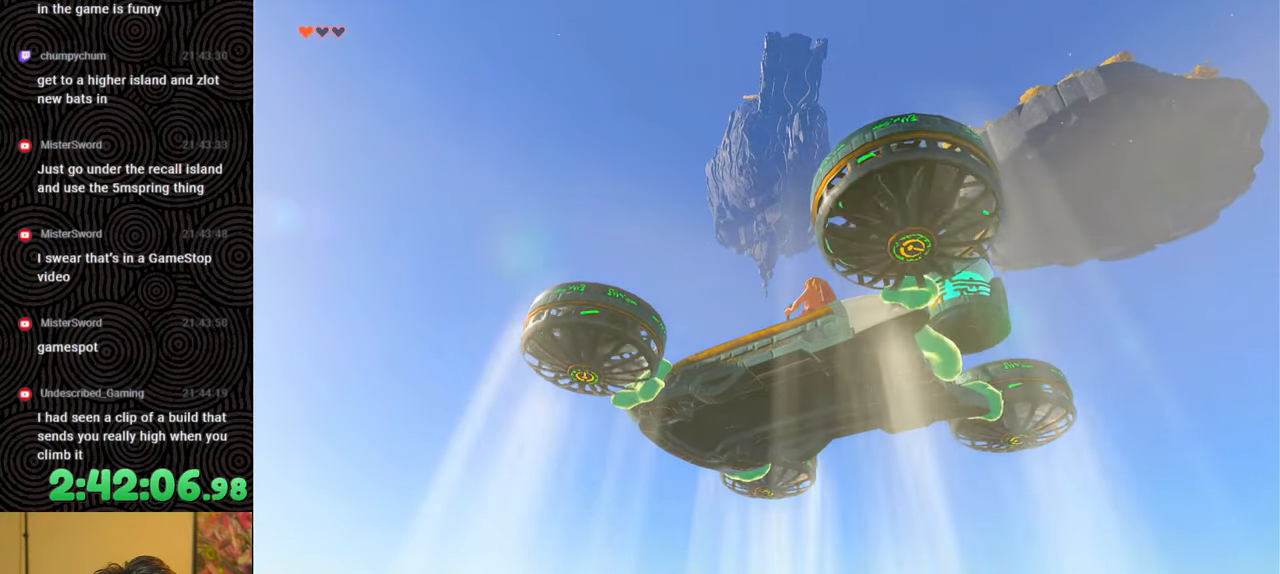
{"buttons": [], "left_stick": "right", "right_stick": "center", "events": []}
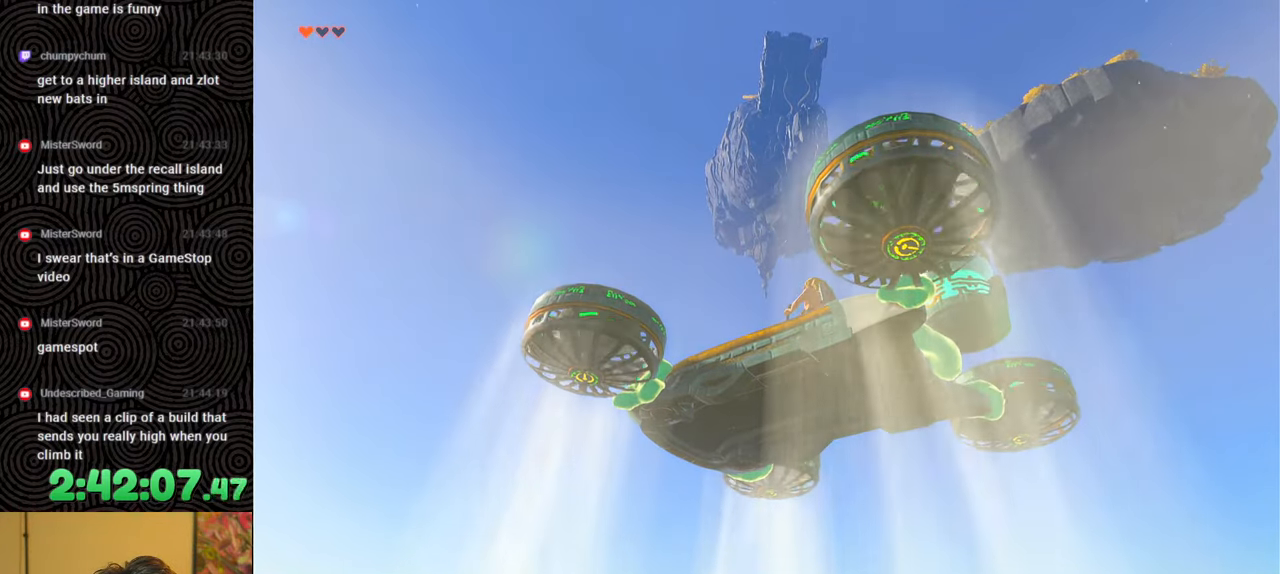
{"buttons": [], "left_stick": "right", "right_stick": "center", "events": []}
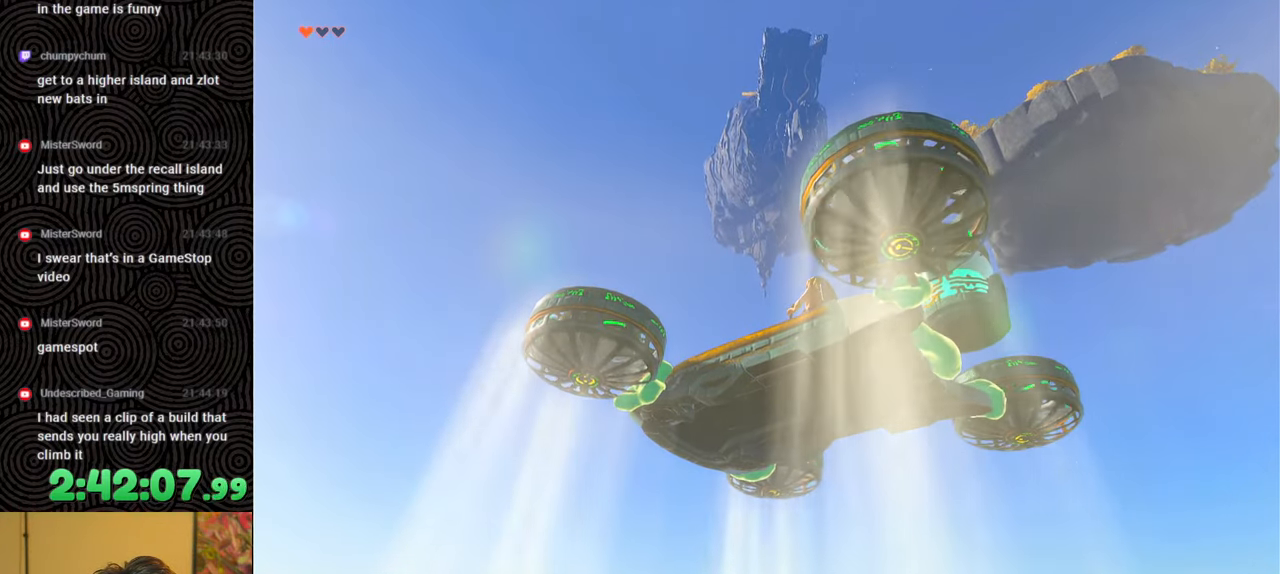
{"buttons": [], "left_stick": "down-right", "right_stick": "center", "events": [[500, "left_stick", "down-right"]]}
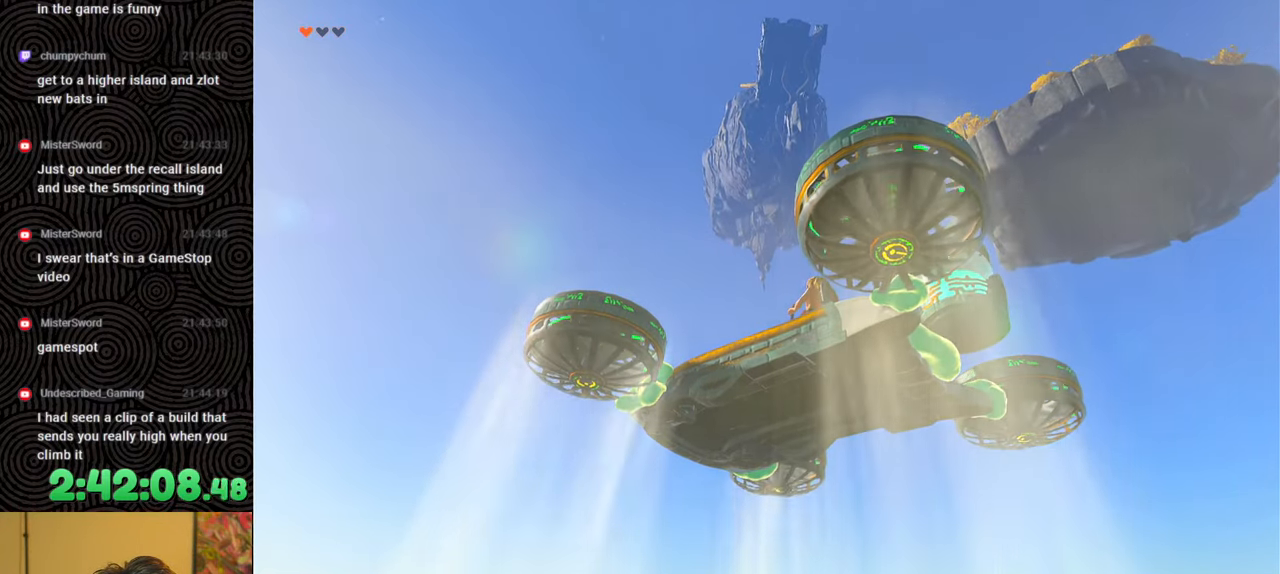
{"buttons": [], "left_stick": "down-right", "right_stick": "down-left", "events": [[33, "right_stick", "down-left"]]}
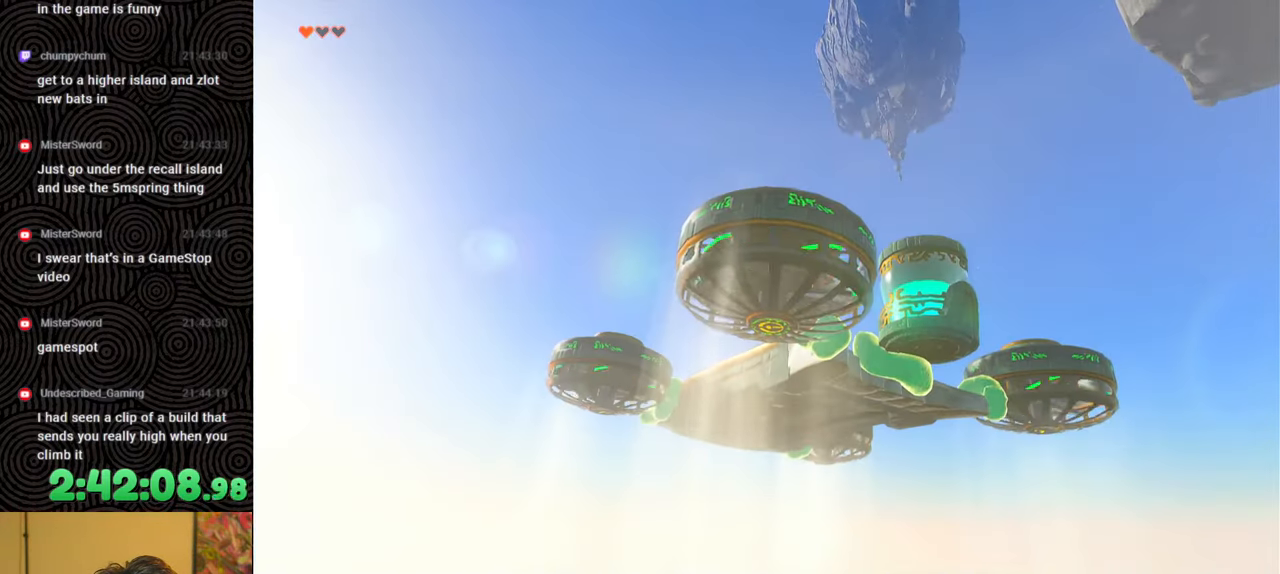
{"buttons": [], "left_stick": "down-right", "right_stick": "up", "events": [[250, "right_stick", "center"], [333, "right_stick", "up-right"], [433, "right_stick", "up"]]}
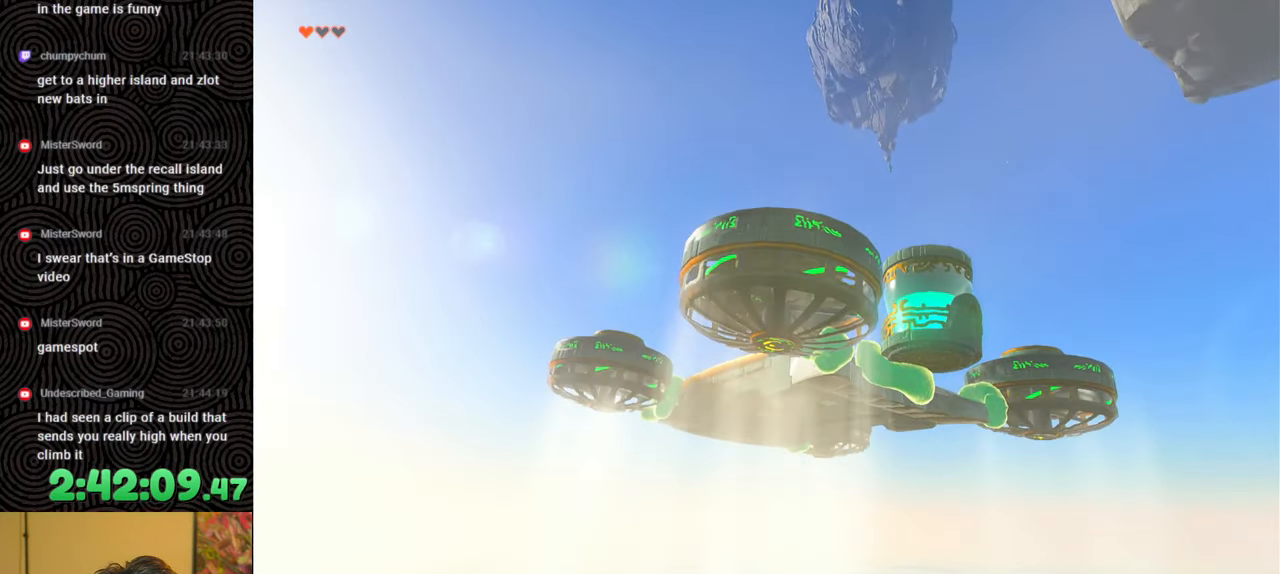
{"buttons": [], "left_stick": "down-right", "right_stick": "center", "events": [[83, "right_stick", "center"]]}
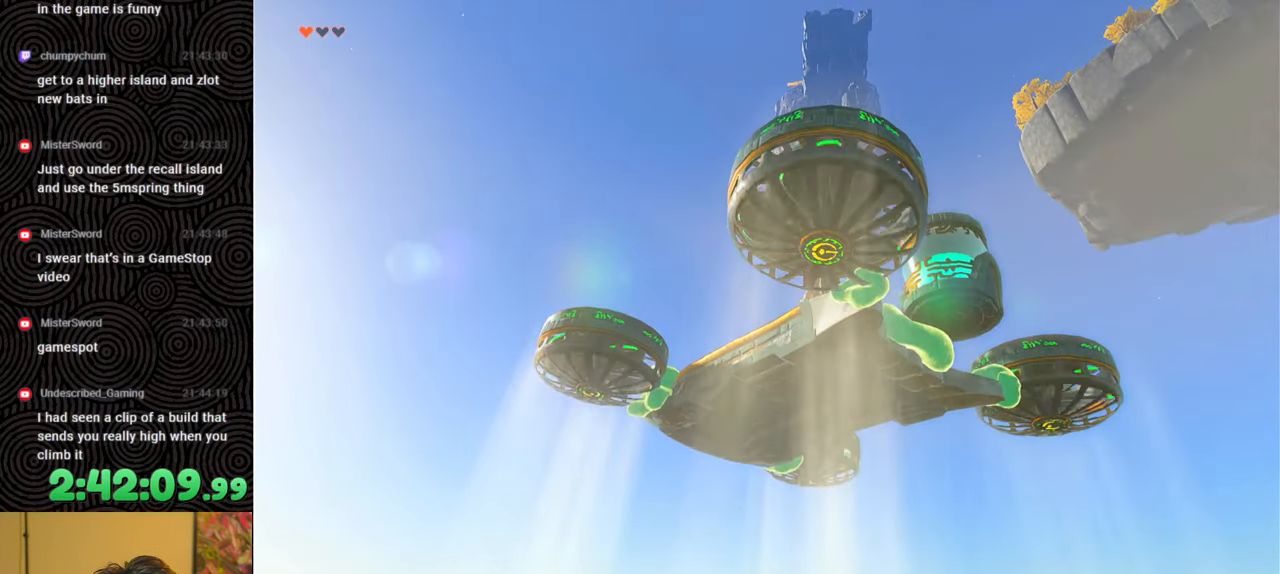
{"buttons": [], "left_stick": "down-right", "right_stick": "center", "events": []}
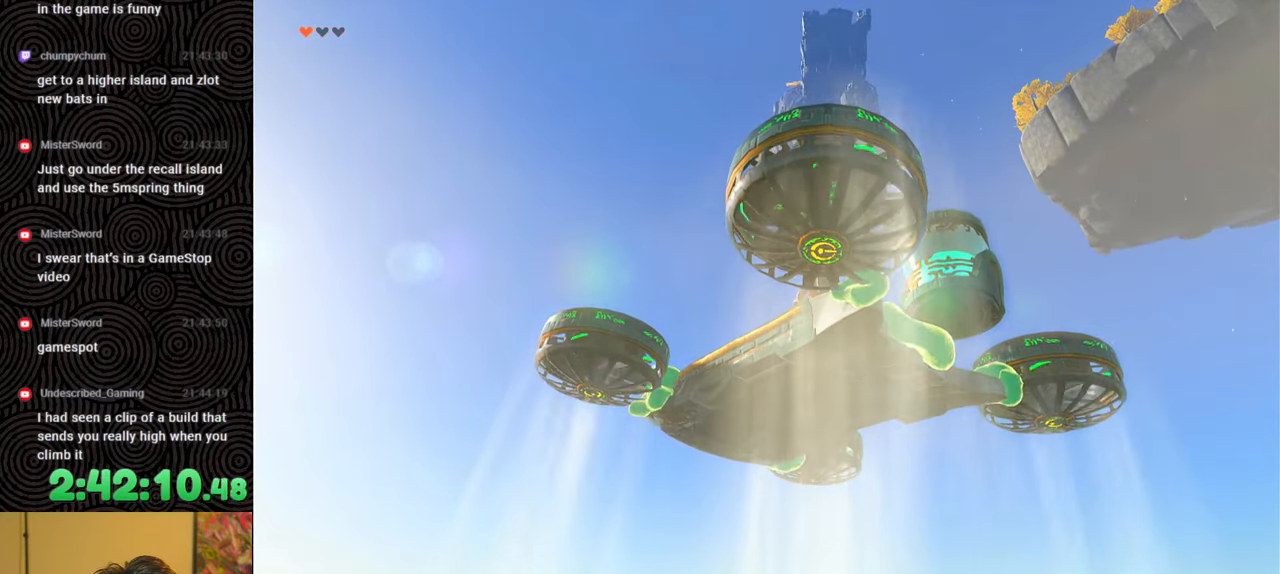
{"buttons": [], "left_stick": "center", "right_stick": "center", "events": [[333, "left_stick", "center"]]}
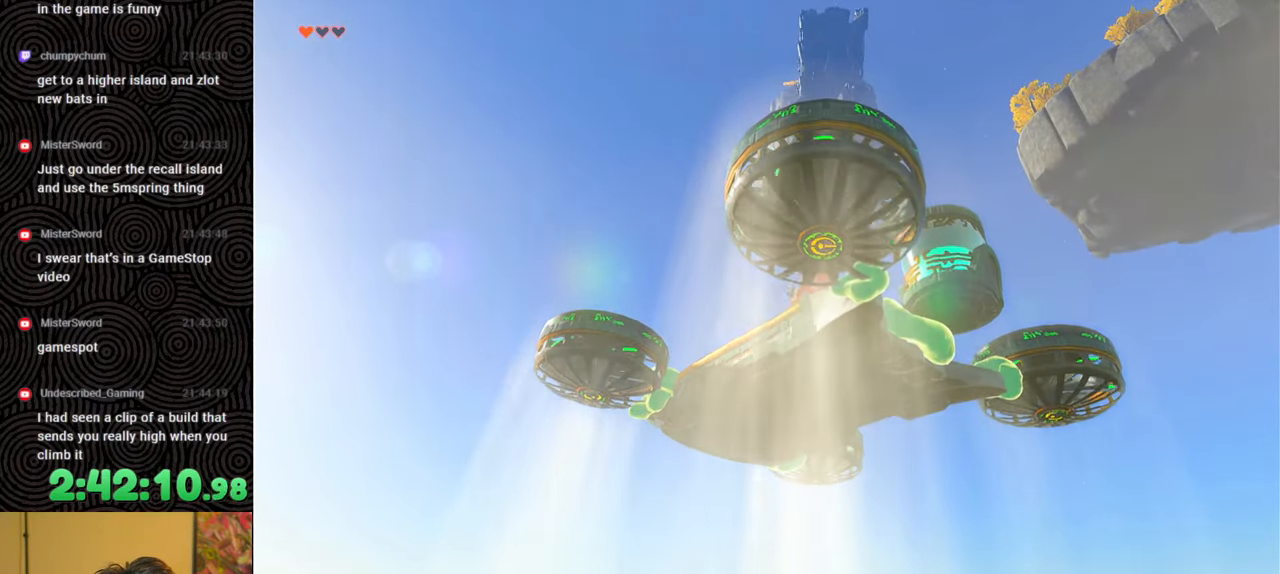
{"buttons": [], "left_stick": "center", "right_stick": "center", "events": []}
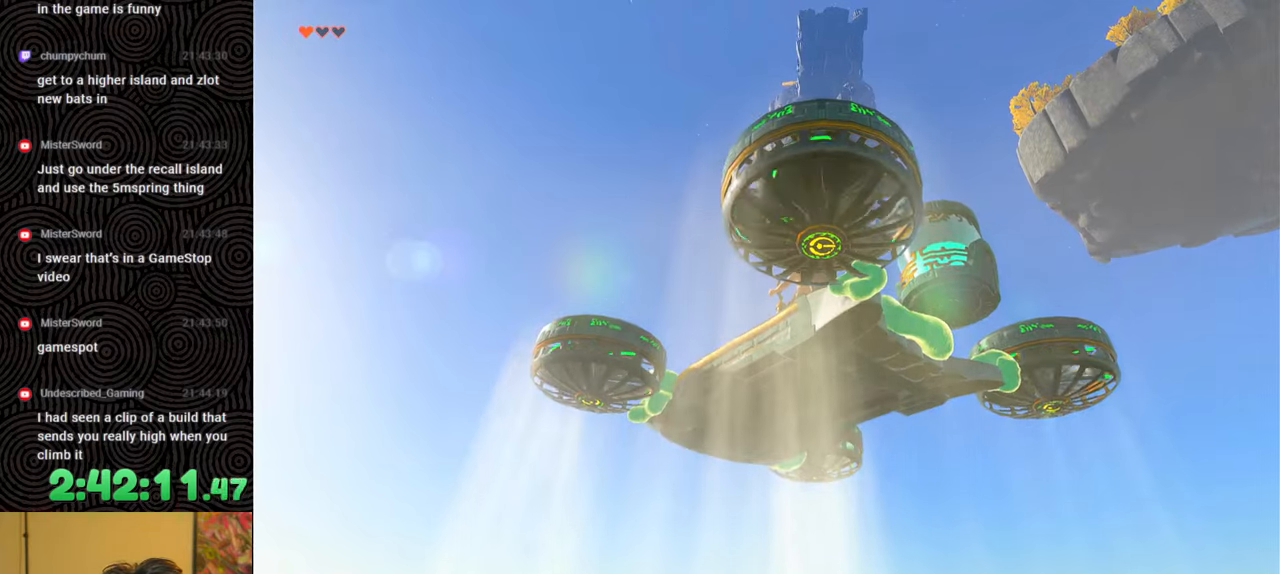
{"buttons": [], "left_stick": "center", "right_stick": "center", "events": []}
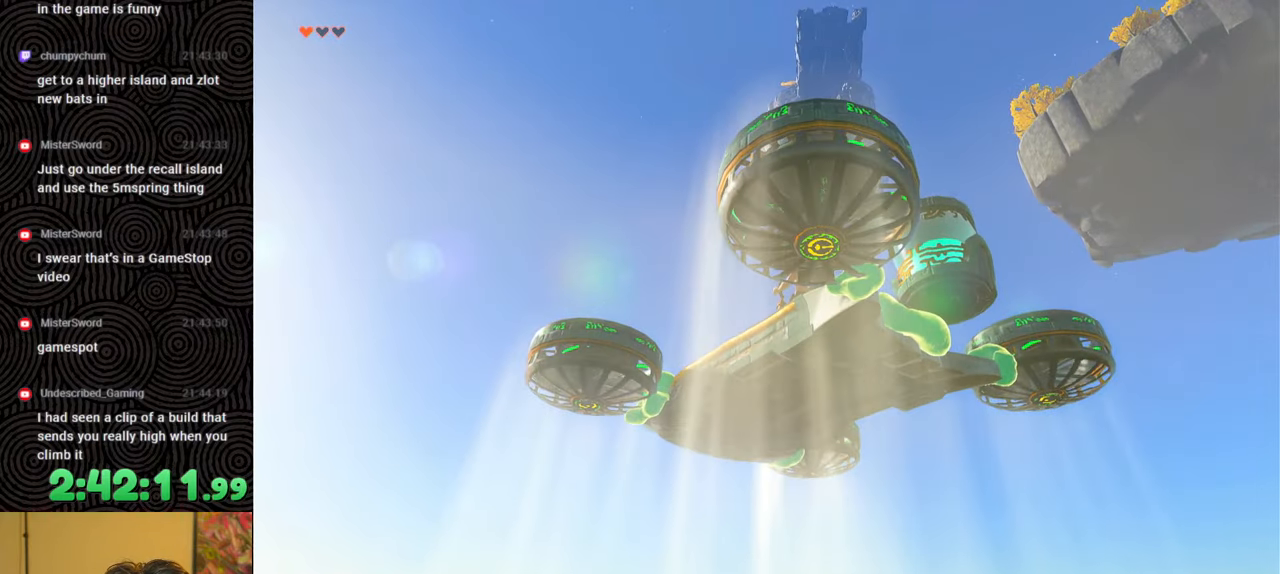
{"buttons": [], "left_stick": "center", "right_stick": "center", "events": []}